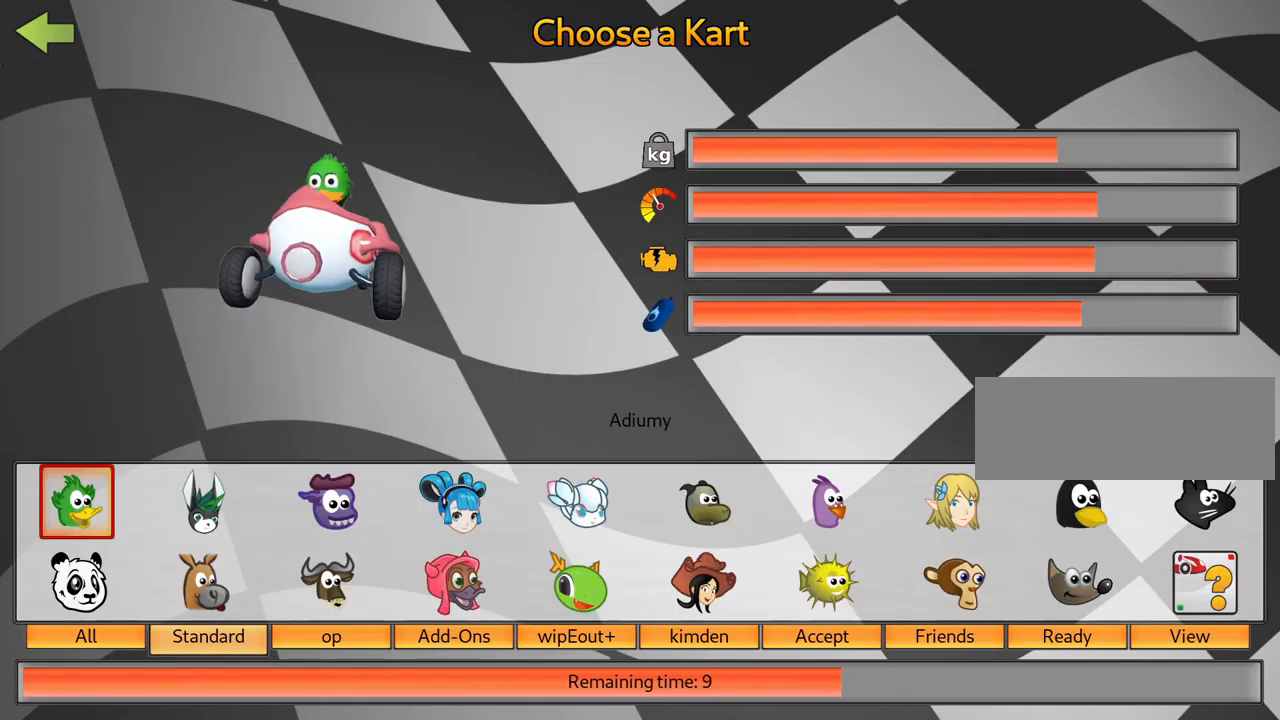
Gameplay with keyboard; each line is a JSON object with the keys held at the frame after it. "events" lists presses ("down") and releases ("up") of "down", "fire", "left", "look", "nitro", "right", "skid" and "up" between this image and that frame as [ms after this image, input, new state], when the widget could be followed in between. No other keys are recorded. Mouse input is not recorded. Key names are as the overlay labels them; some are game actions (e.g. jump) rather than physical keys.
{"keys": [], "events": [[167, "right", "down"], [300, "right", "up"]]}
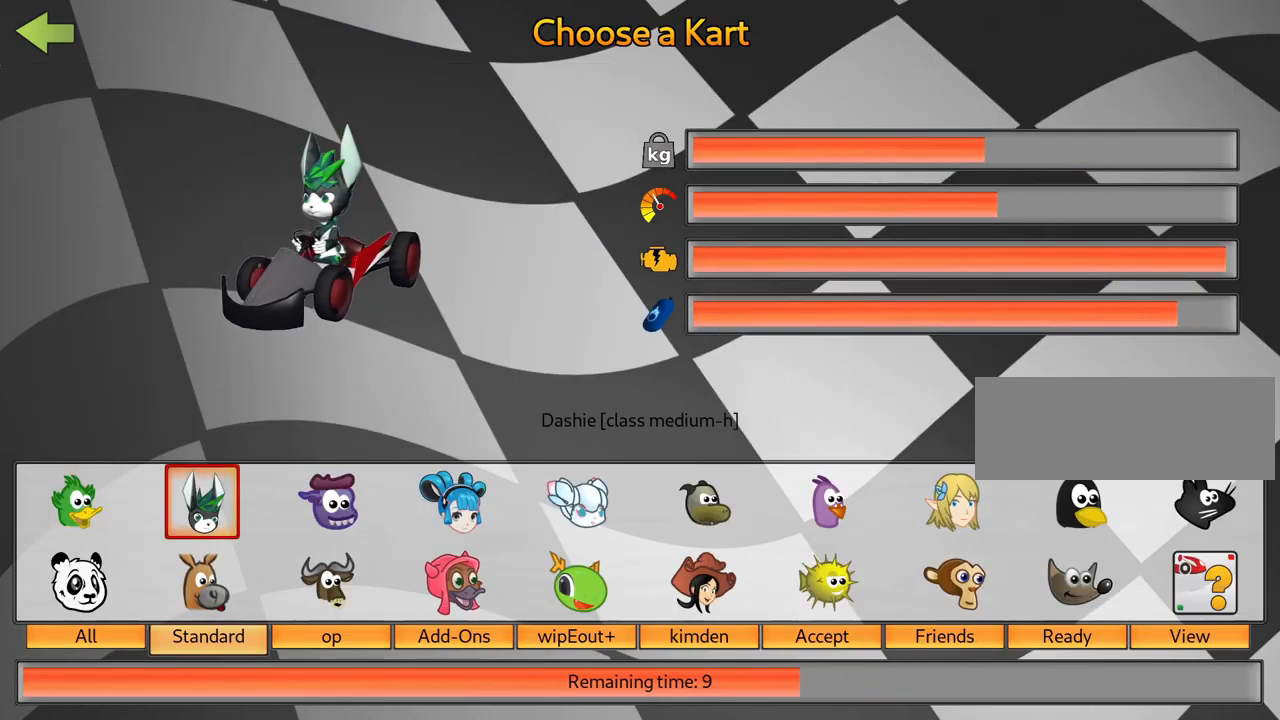
{"keys": ["right"], "events": [[283, "right", "down"], [417, "right", "up"], [483, "right", "down"]]}
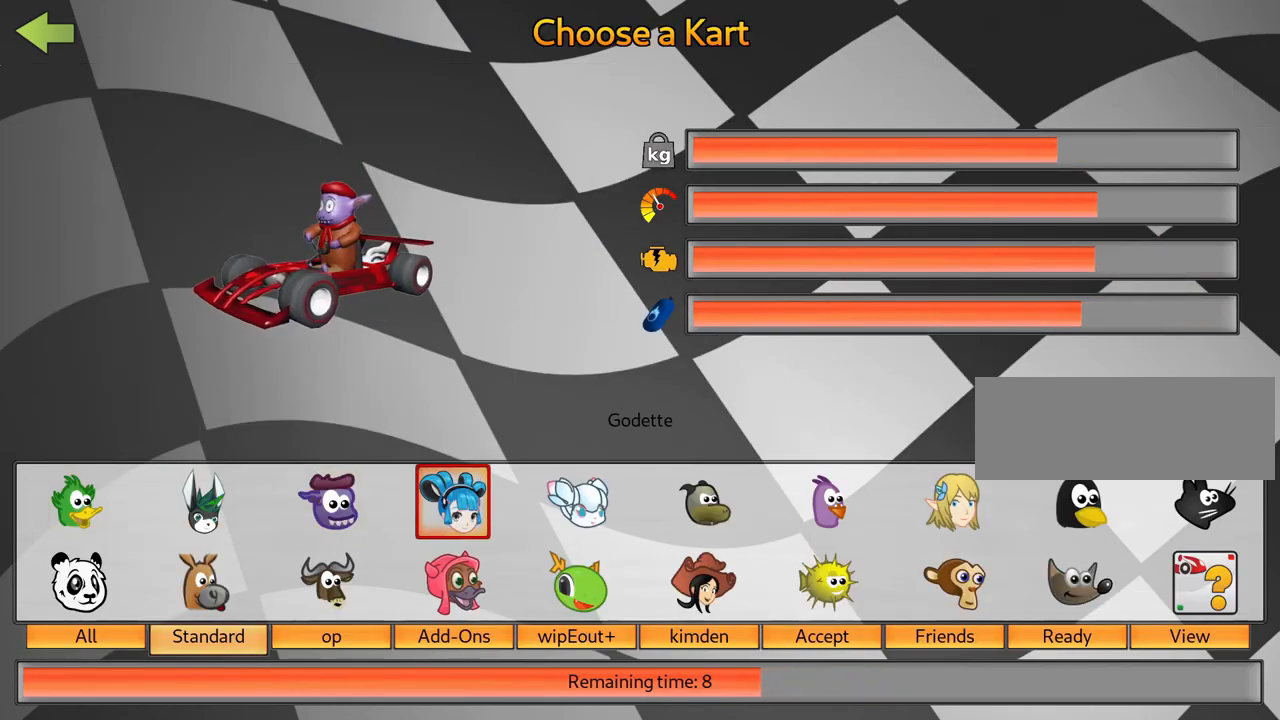
{"keys": [], "events": [[117, "right", "up"]]}
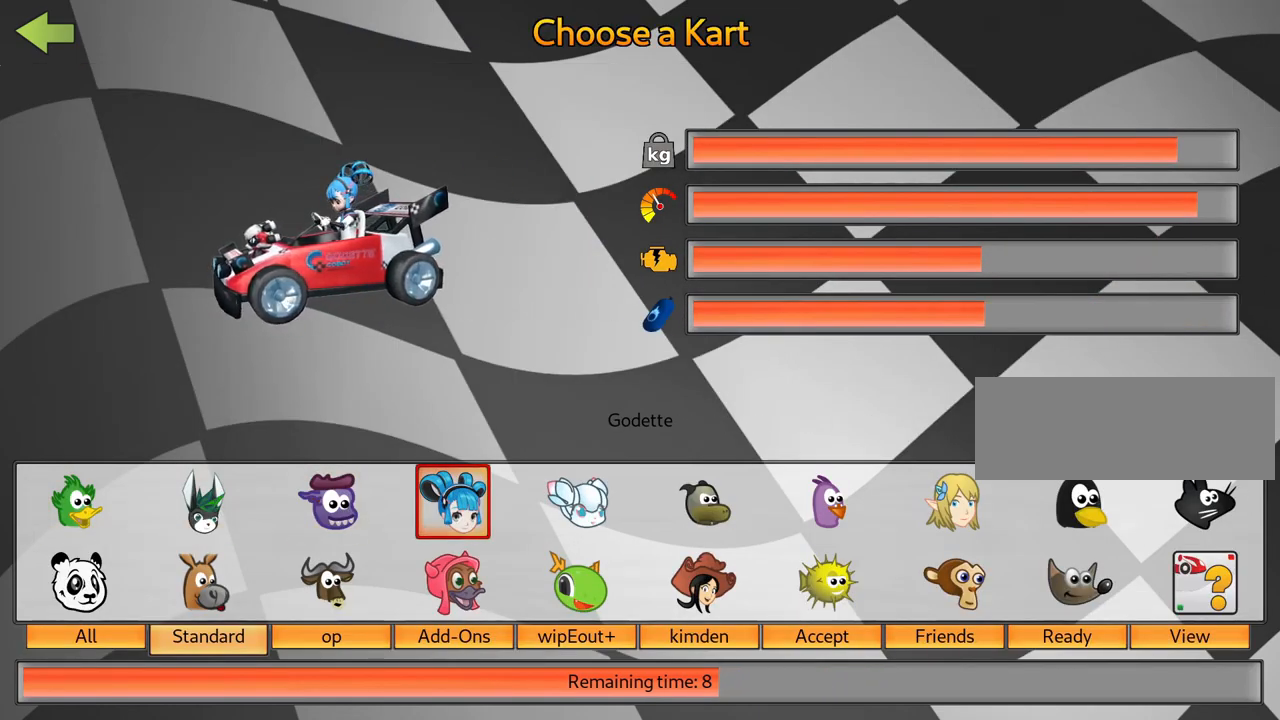
{"keys": [], "events": []}
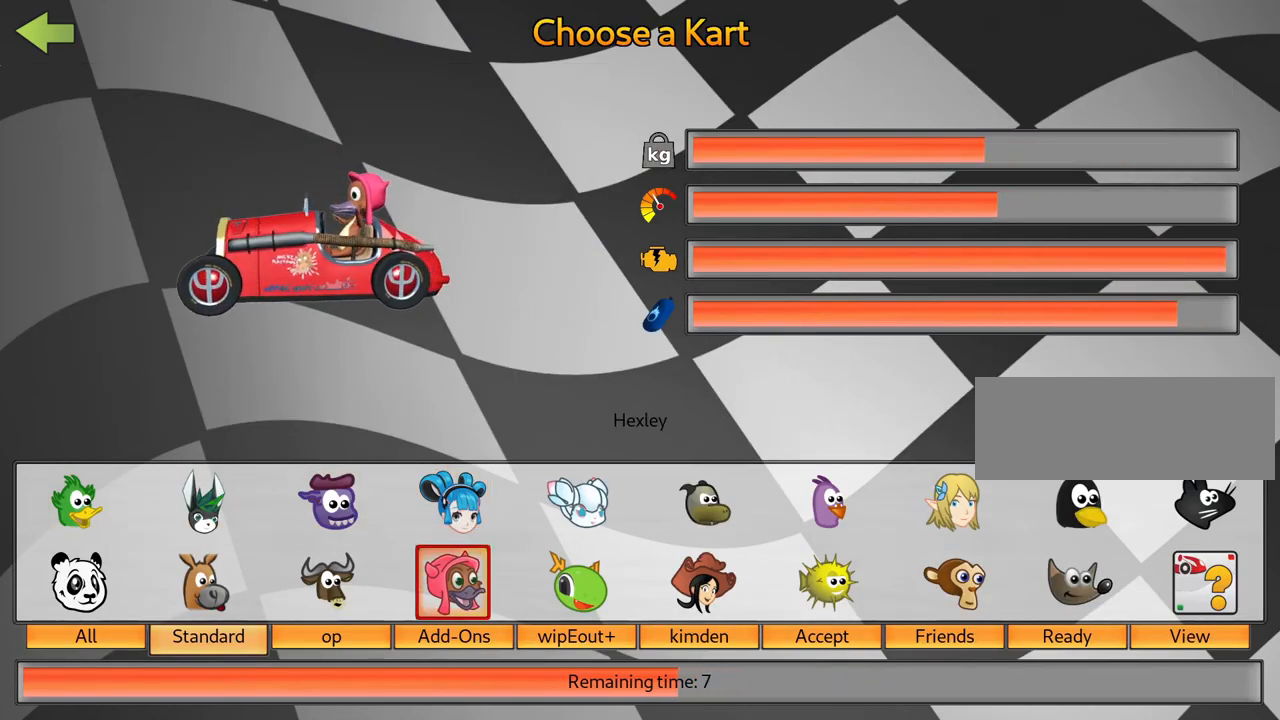
{"keys": [], "events": [[367, "right", "down"], [483, "right", "up"]]}
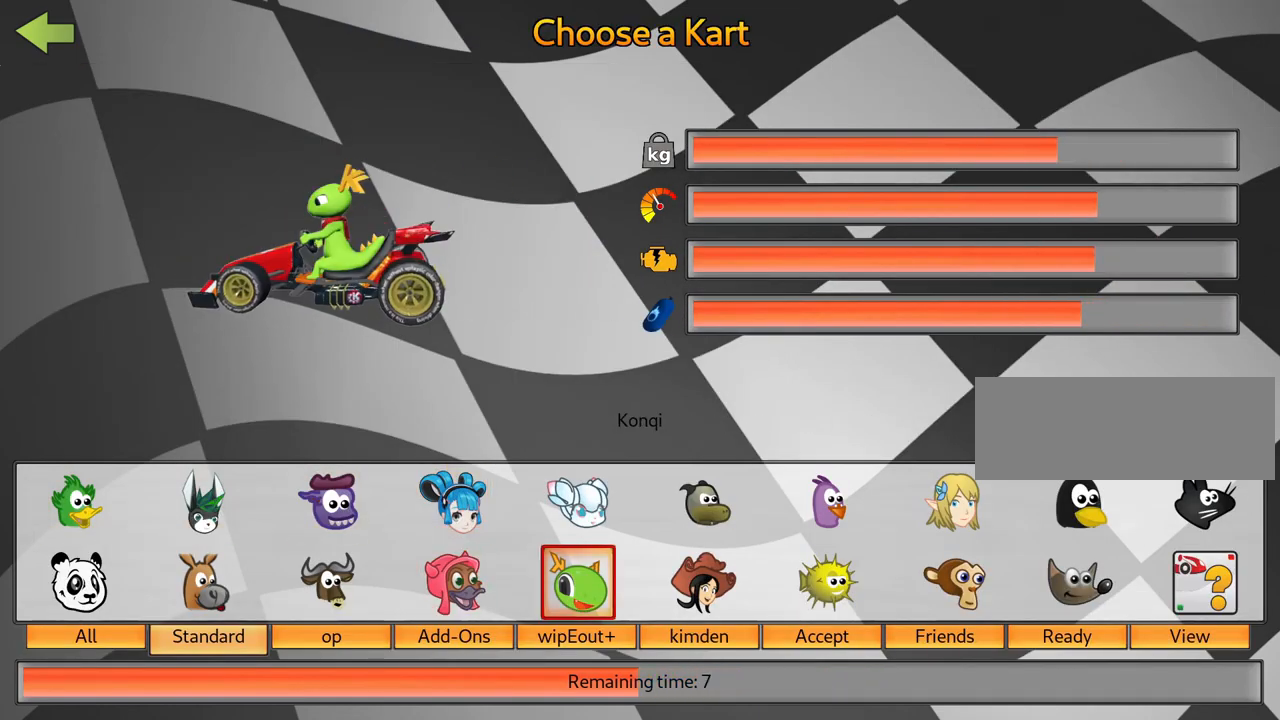
{"keys": [], "events": []}
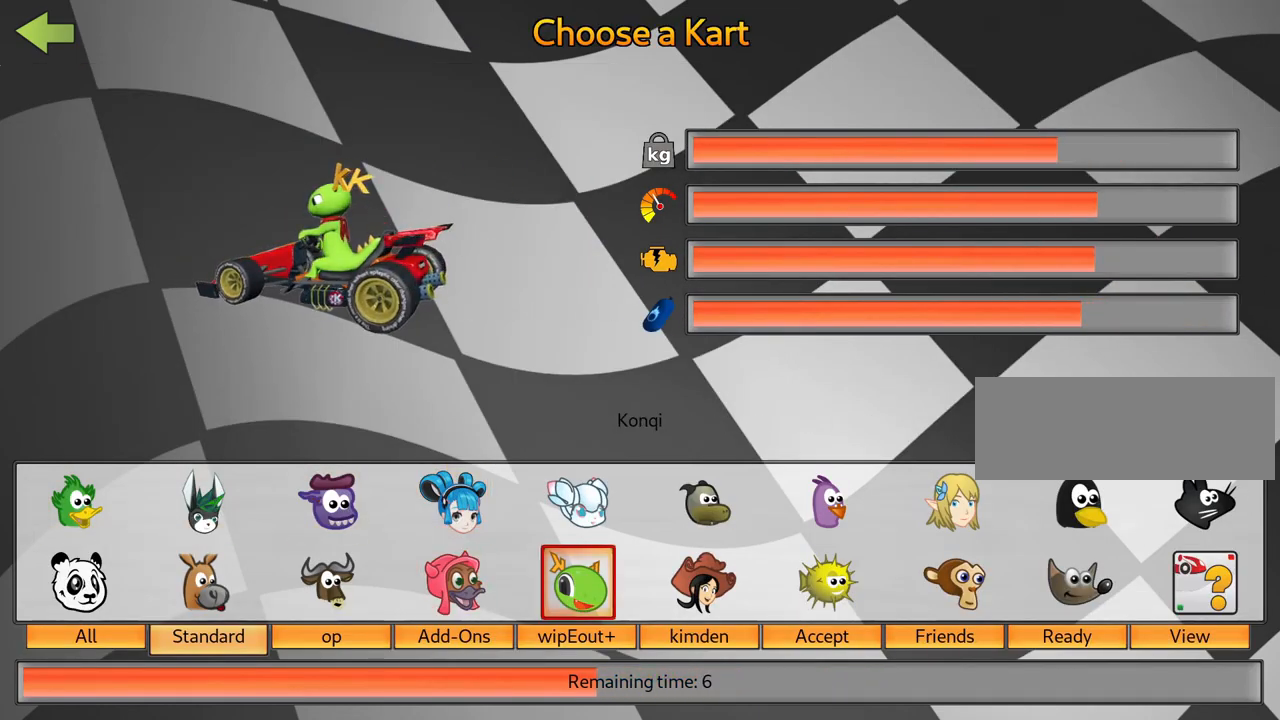
{"keys": [], "events": []}
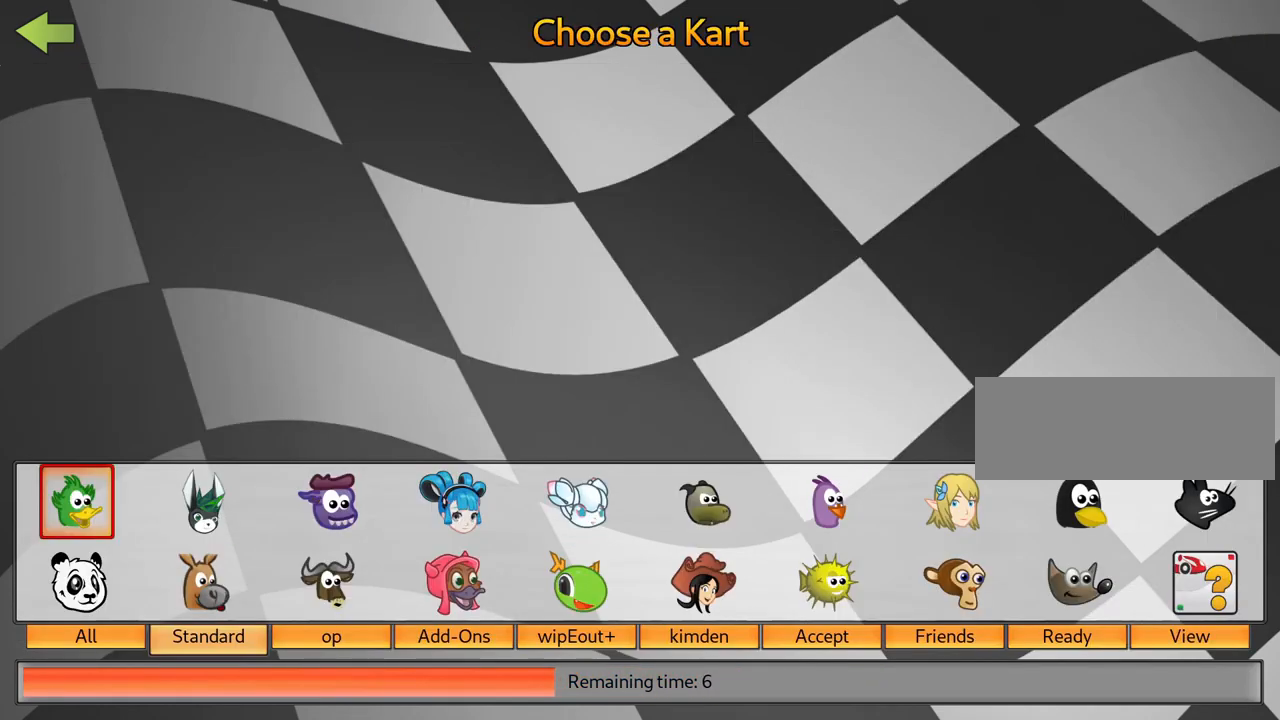
{"keys": [], "events": []}
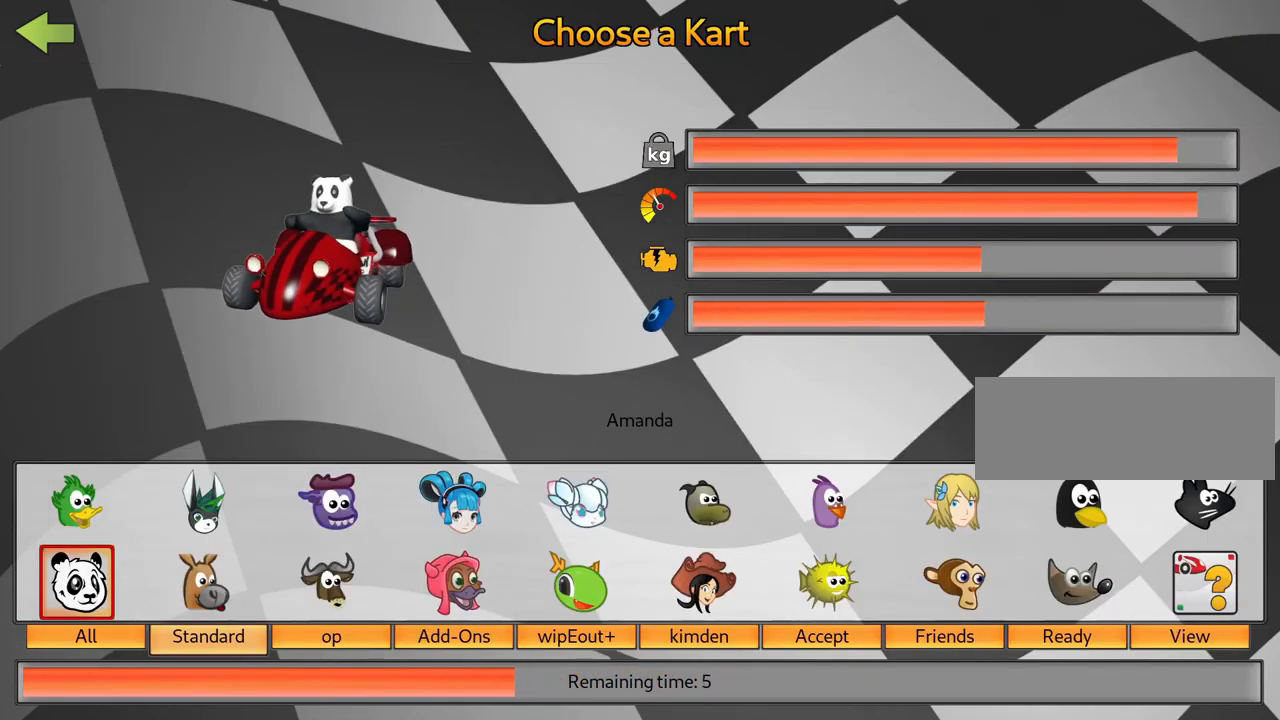
{"keys": ["left"], "events": [[300, "left", "down"], [383, "left", "up"], [467, "left", "down"]]}
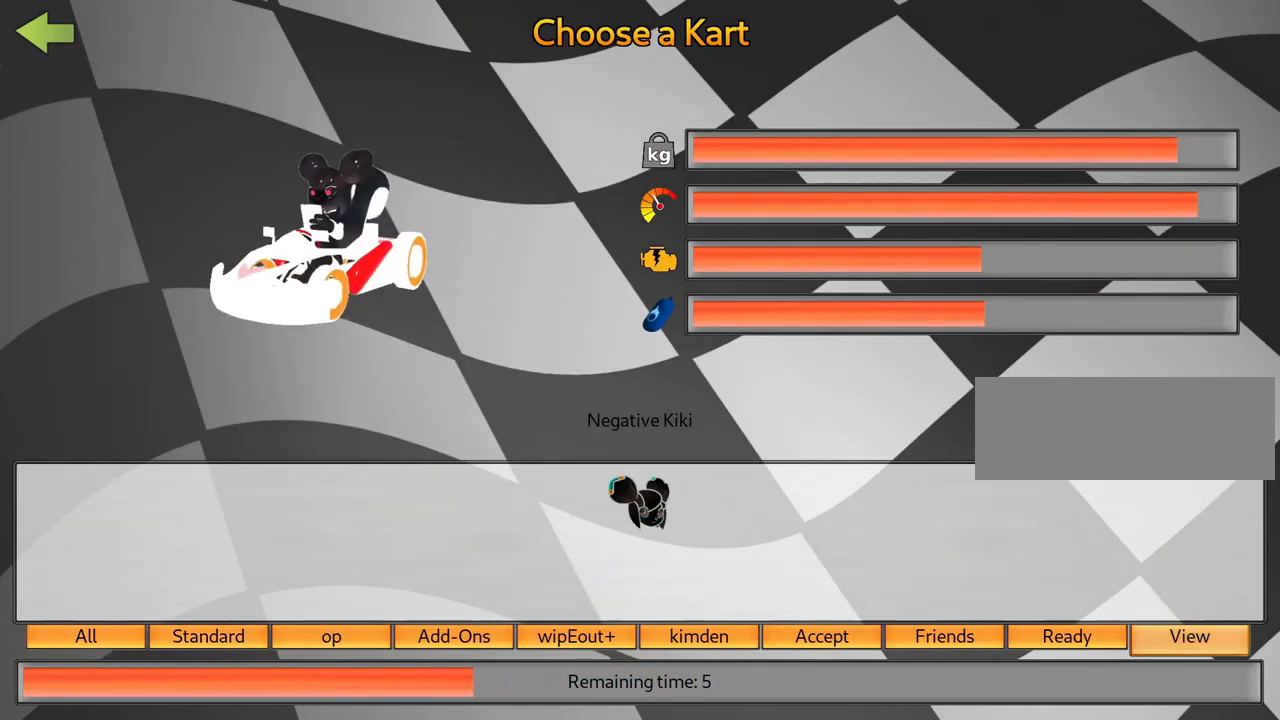
{"keys": [], "events": [[50, "left", "up"], [117, "left", "down"], [217, "left", "up"], [267, "left", "down"], [400, "left", "up"]]}
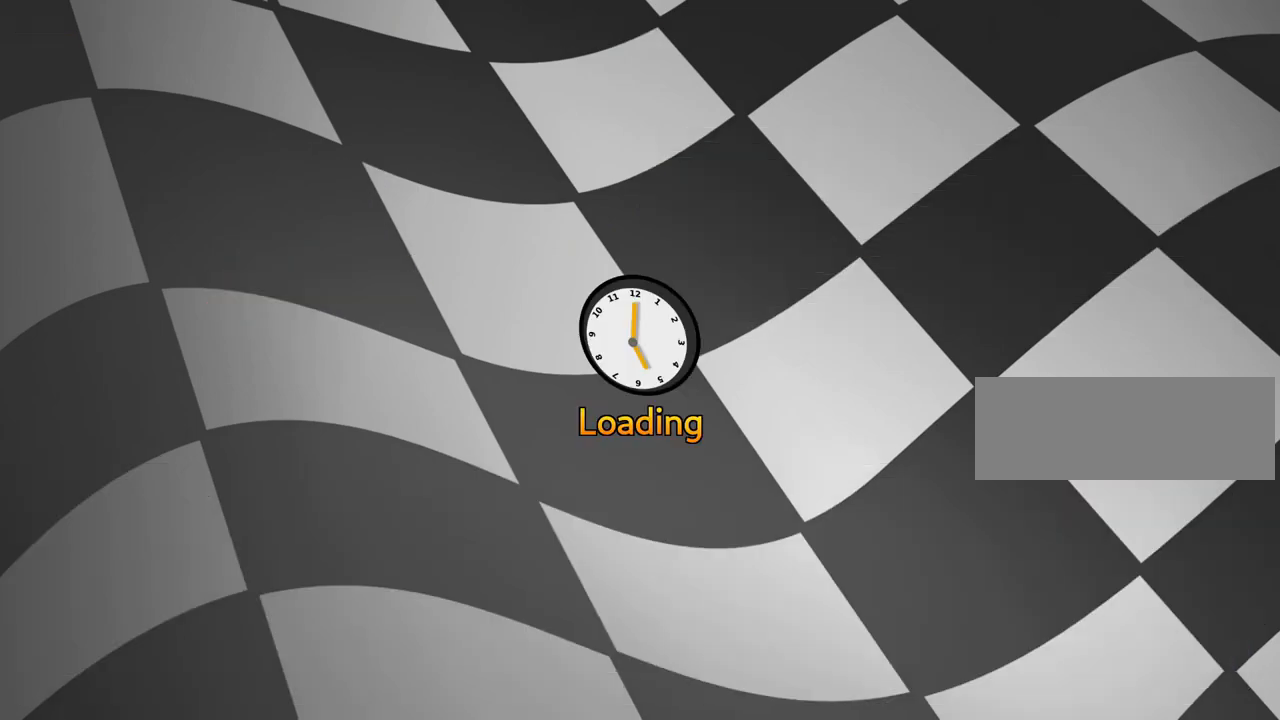
{"keys": [], "events": []}
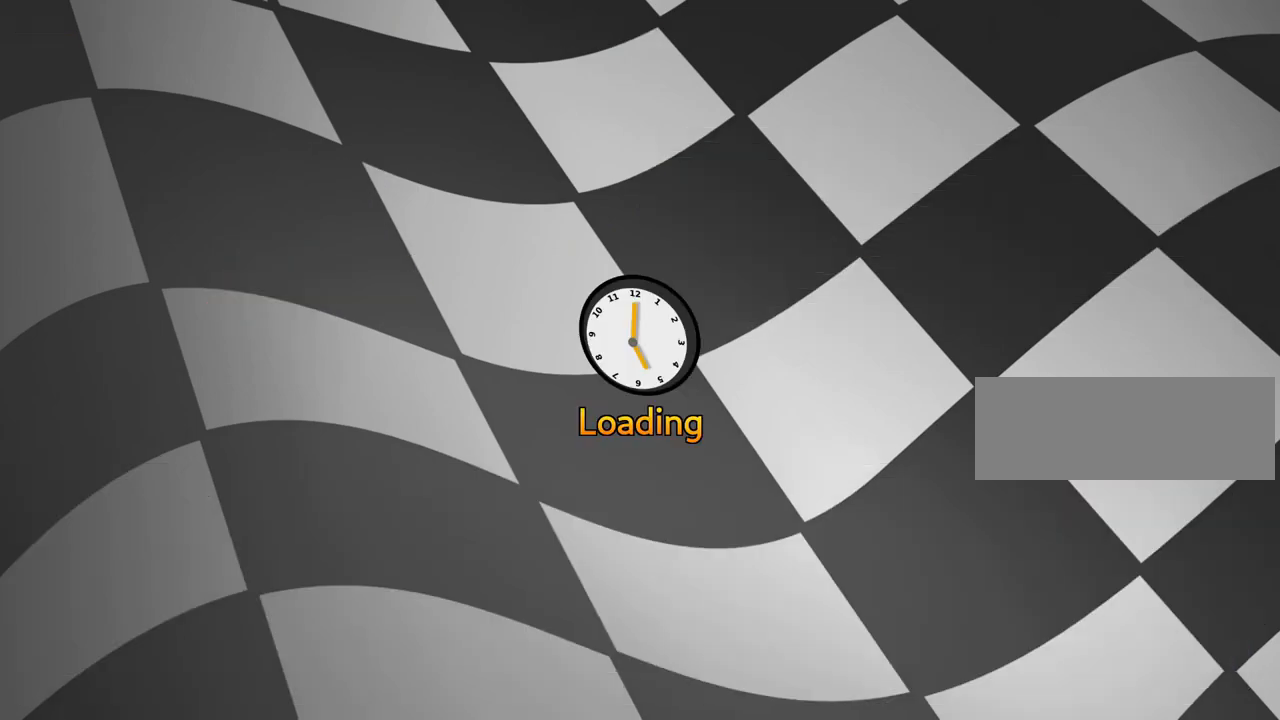
{"keys": [], "events": []}
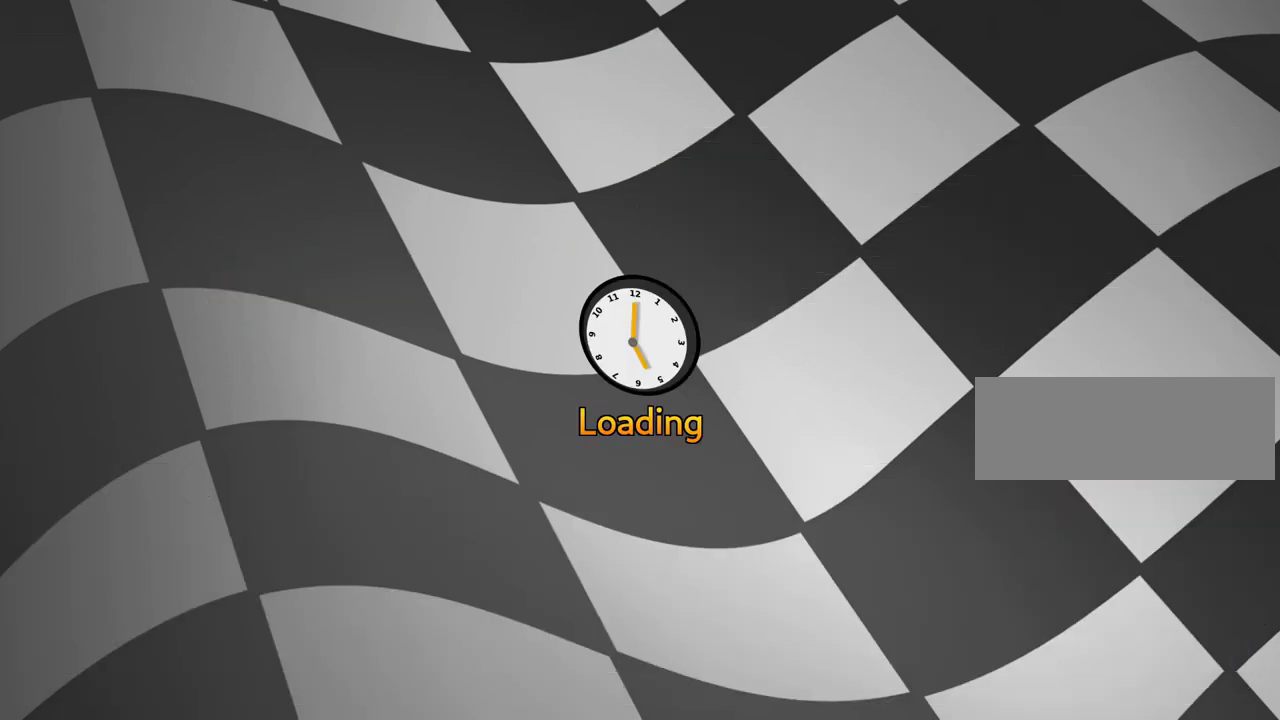
{"keys": [], "events": []}
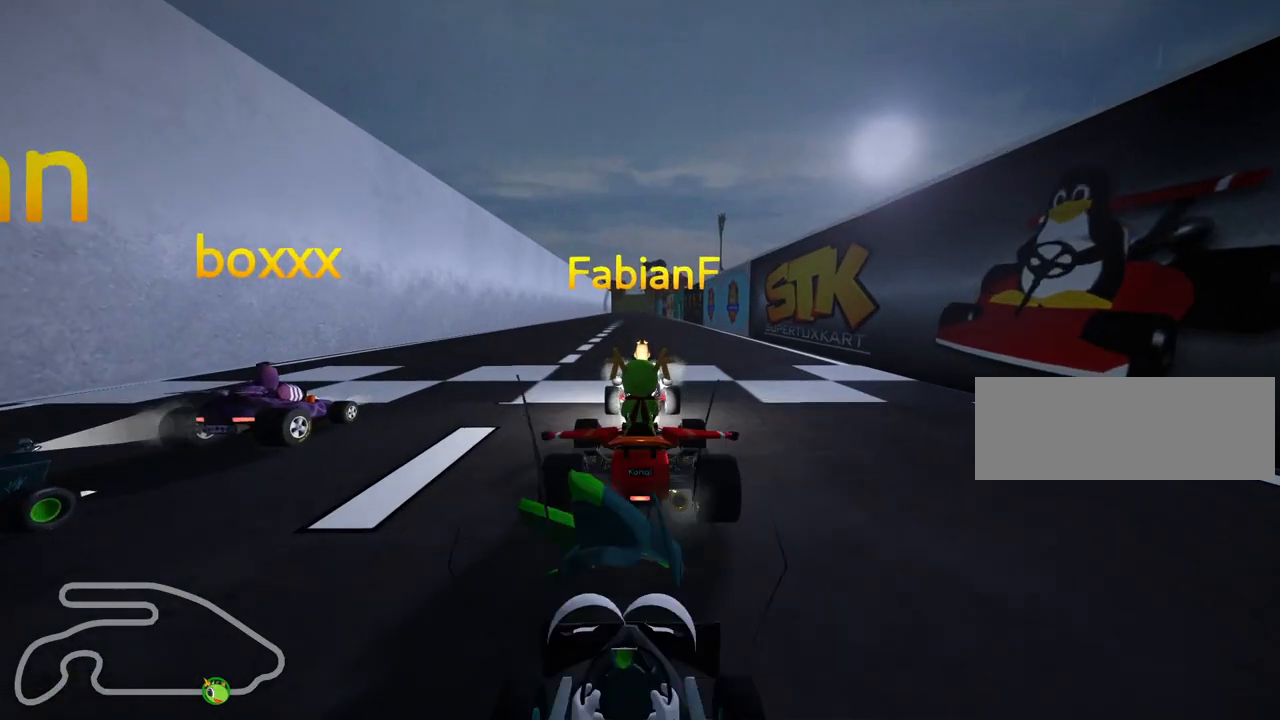
{"keys": [], "events": []}
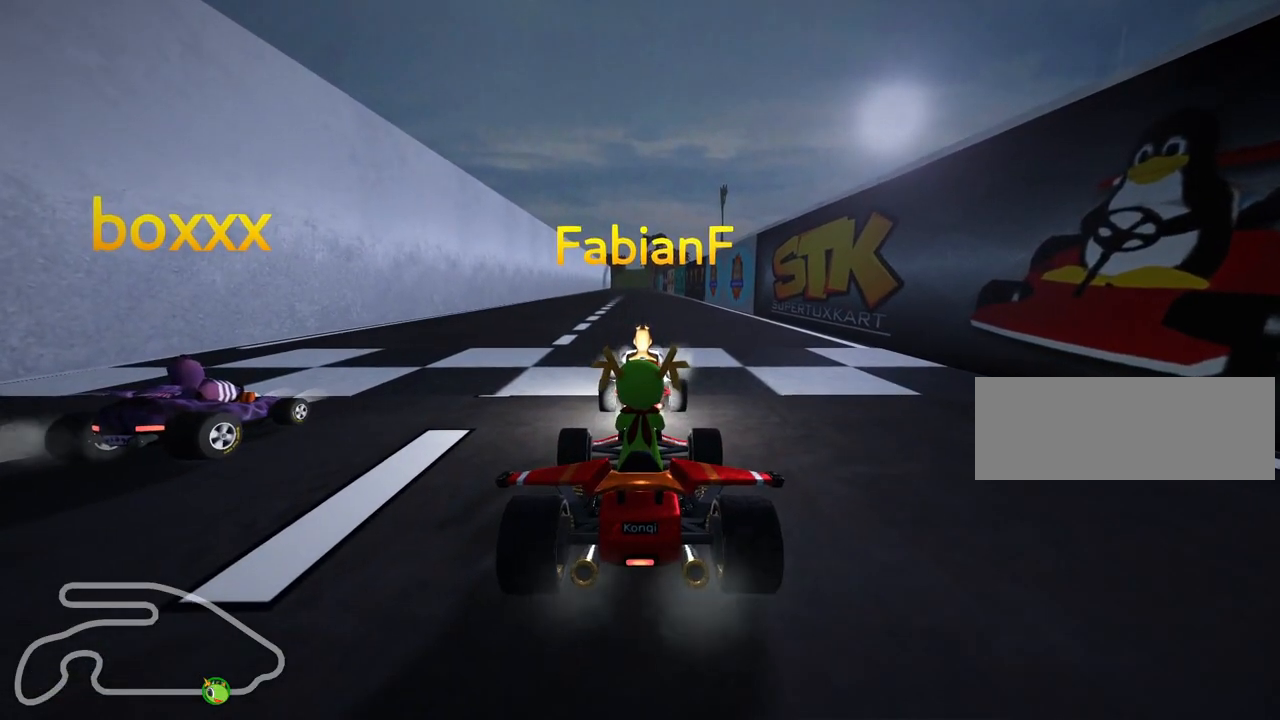
{"keys": ["look"], "events": [[133, "look", "down"]]}
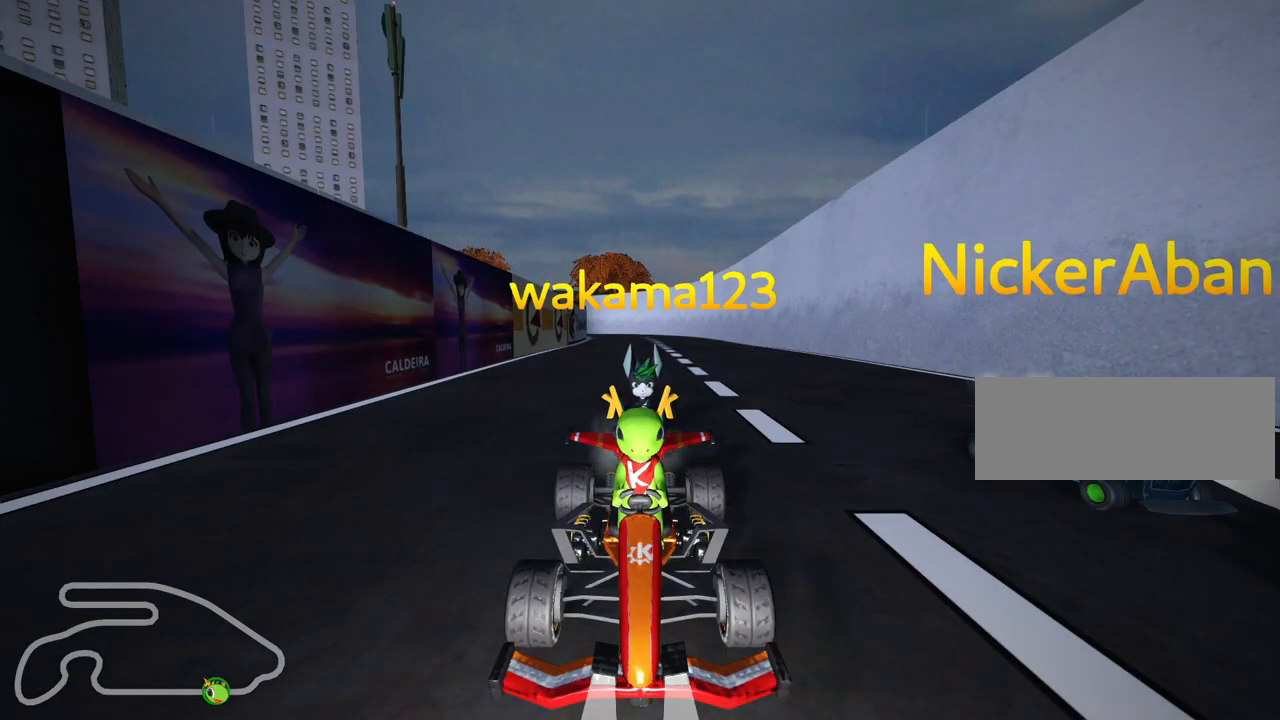
{"keys": ["look"], "events": []}
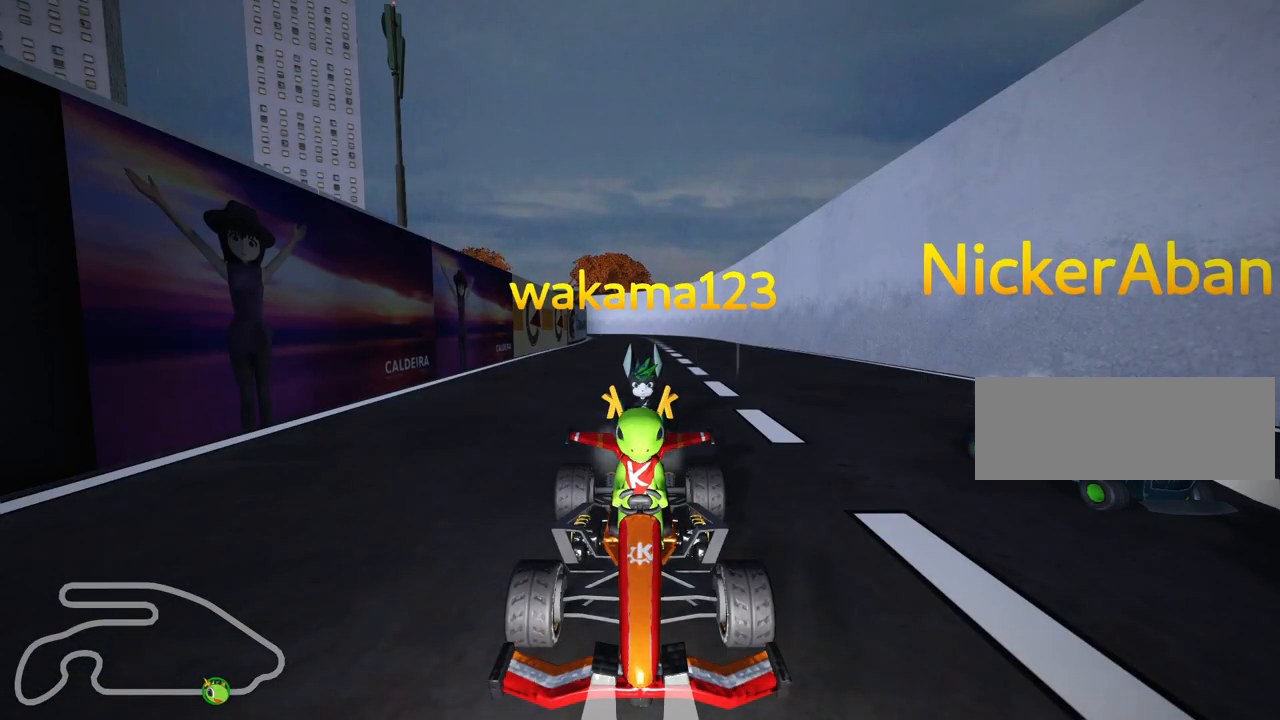
{"keys": ["look"], "events": []}
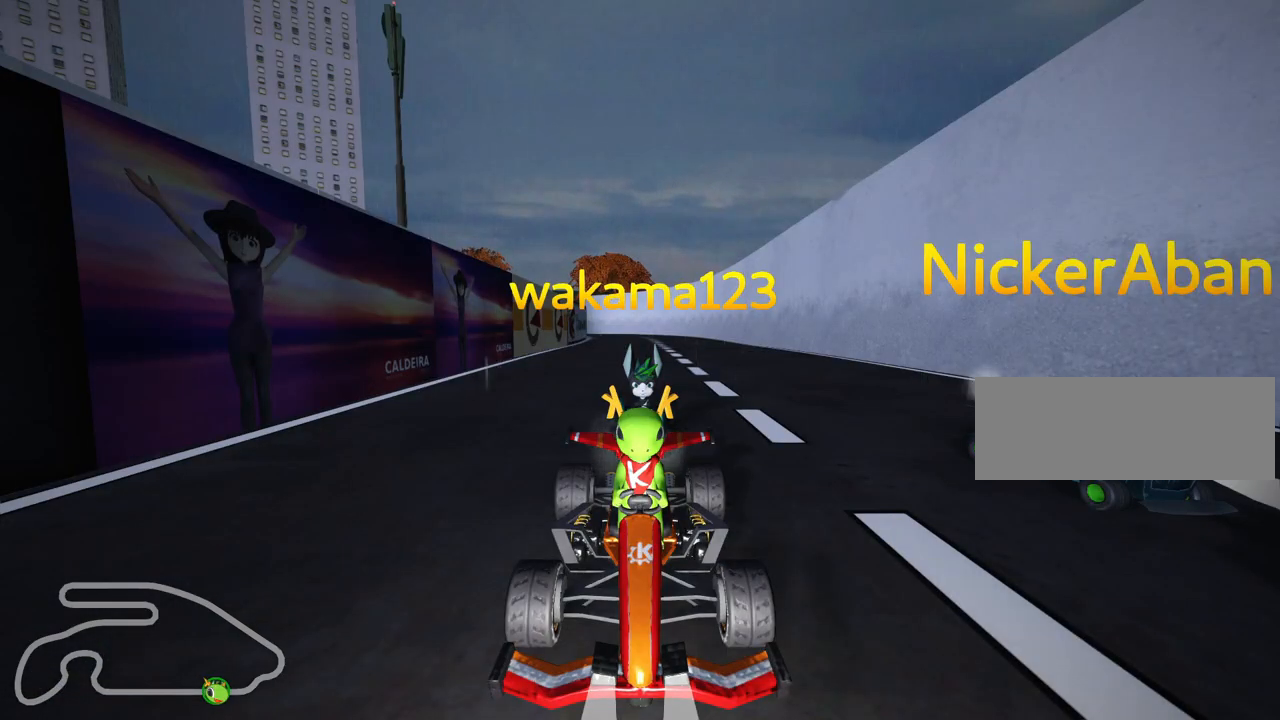
{"keys": ["look"], "events": []}
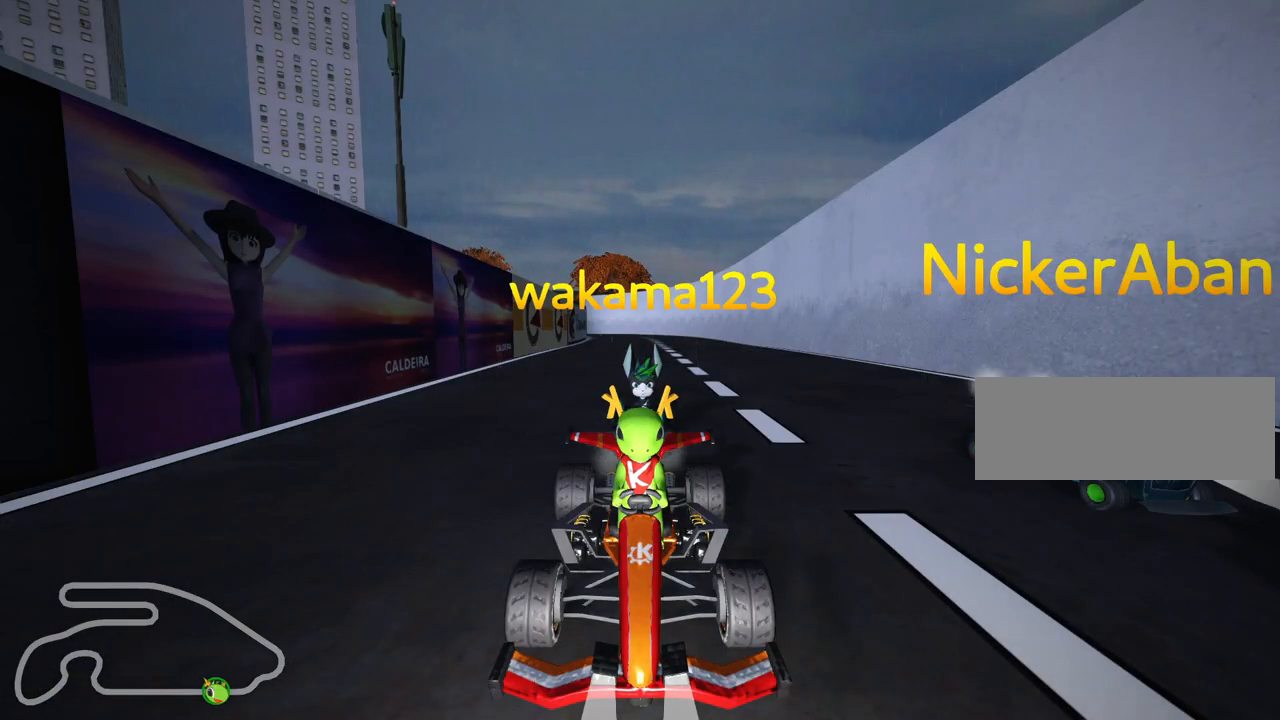
{"keys": ["look"], "events": []}
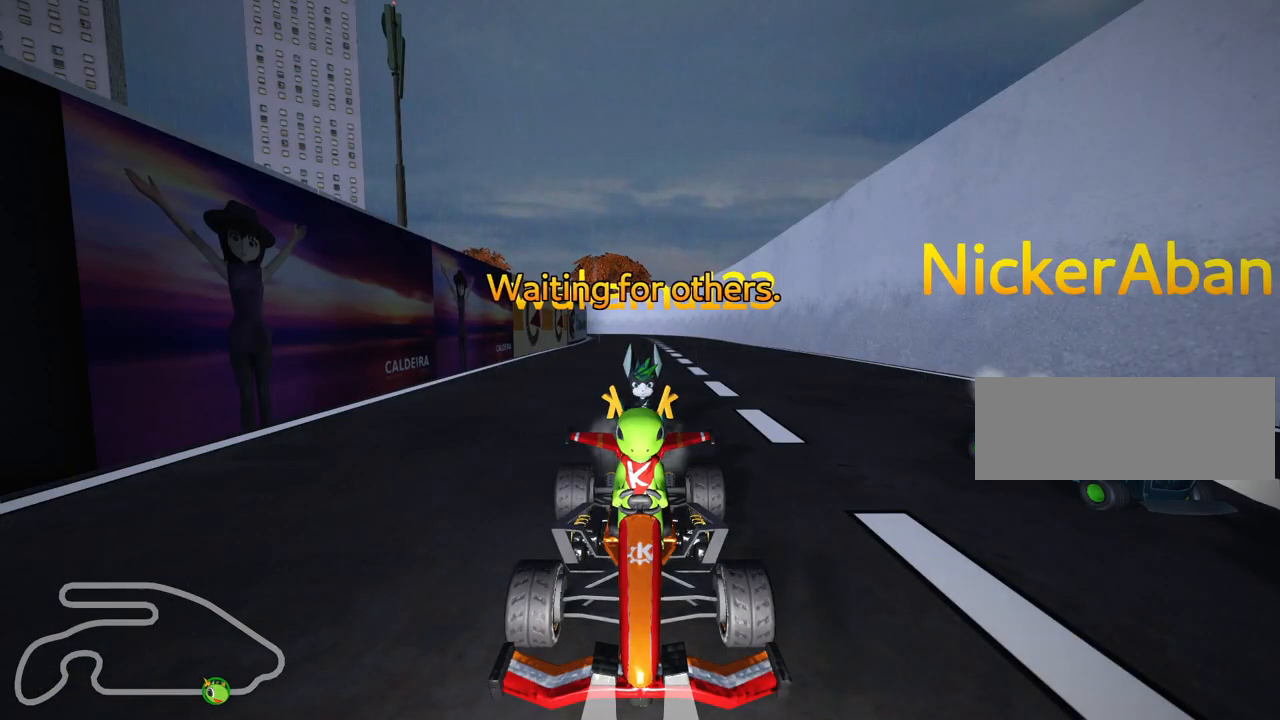
{"keys": ["look"], "events": []}
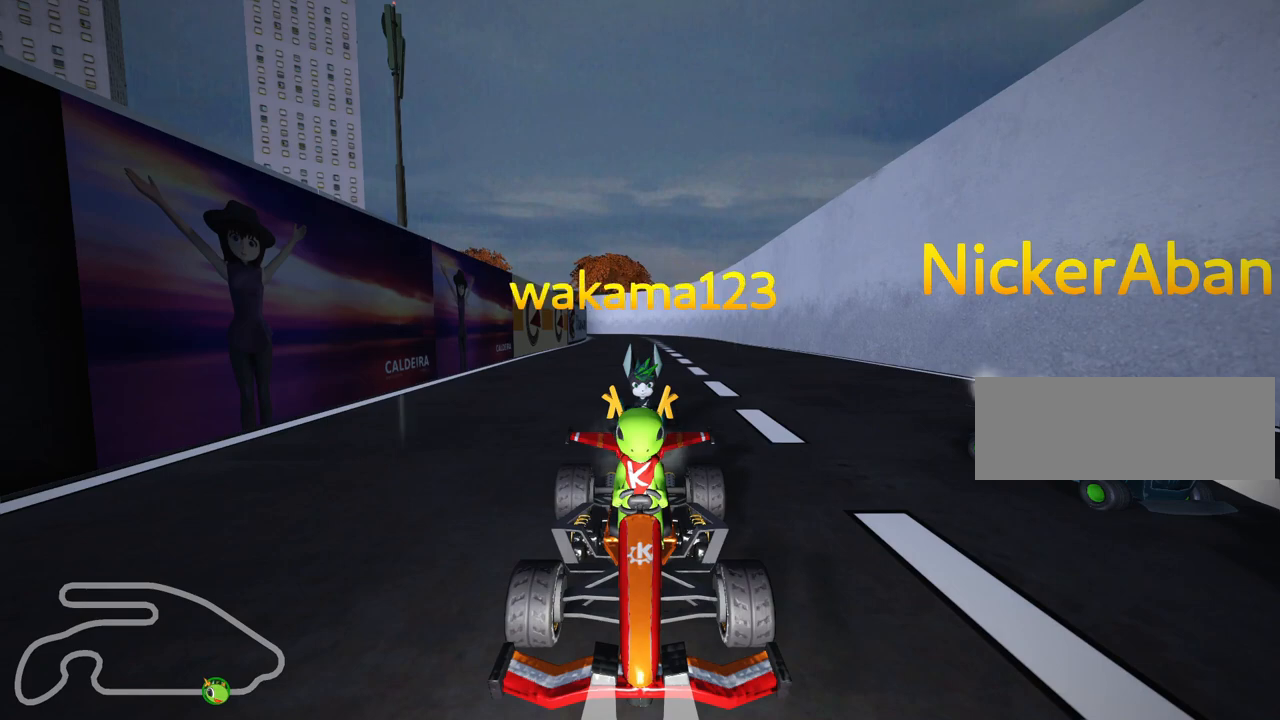
{"keys": ["look"], "events": []}
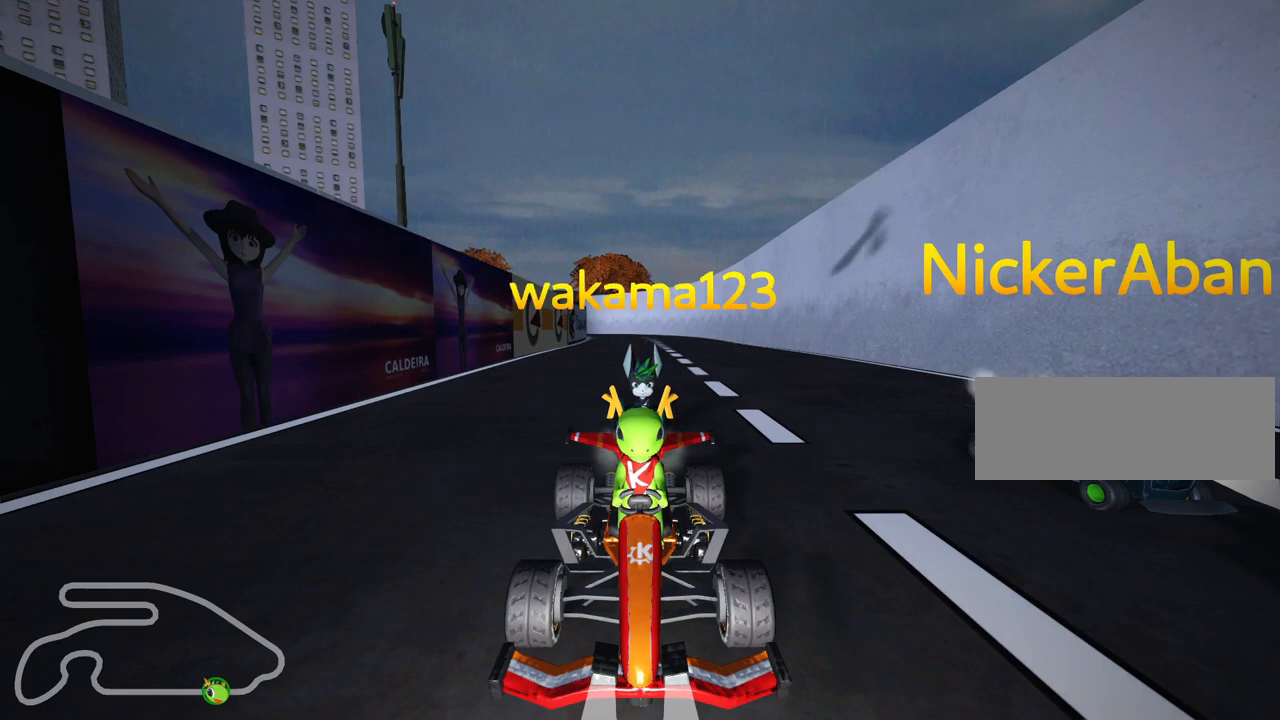
{"keys": [], "events": [[17, "look", "up"]]}
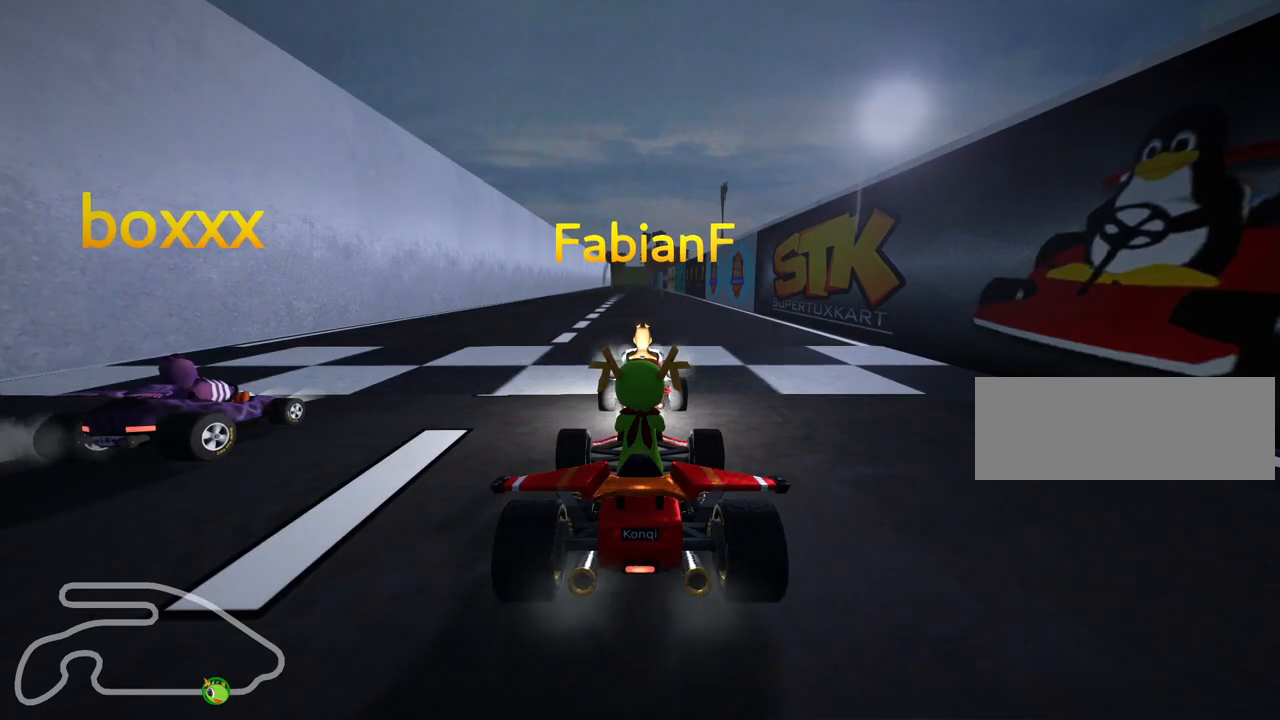
{"keys": [], "events": []}
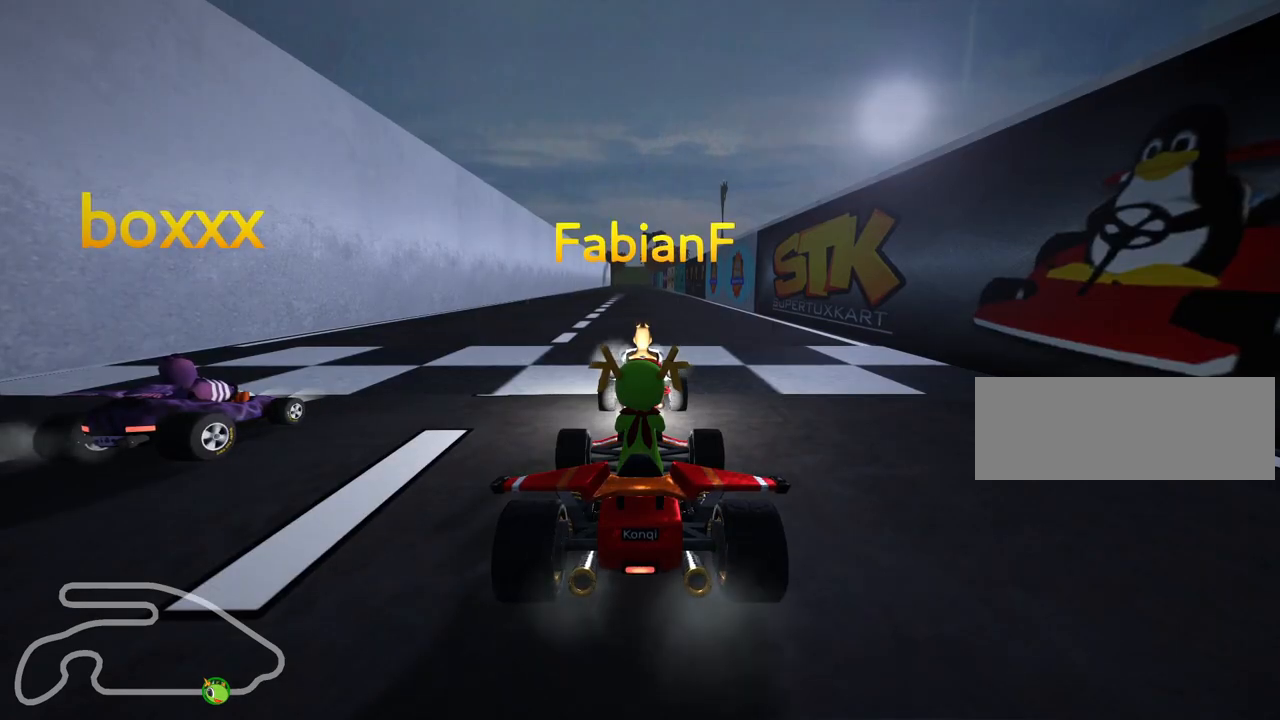
{"keys": [], "events": []}
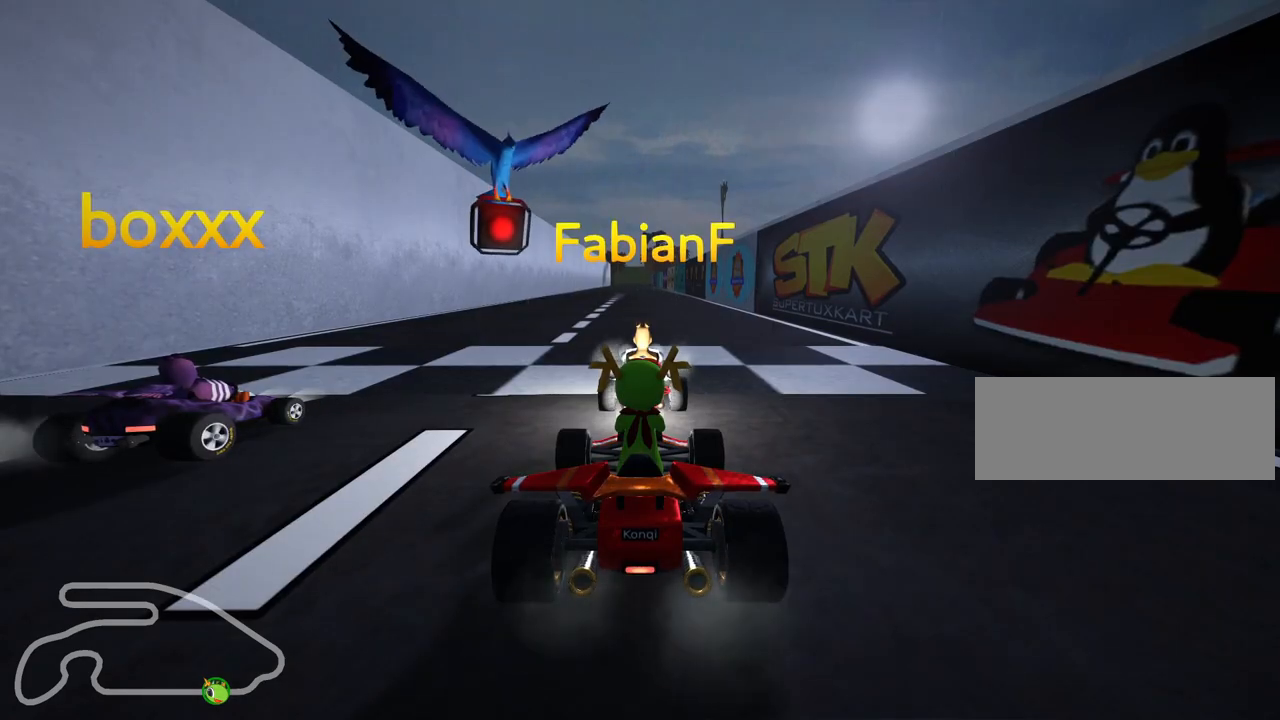
{"keys": [], "events": []}